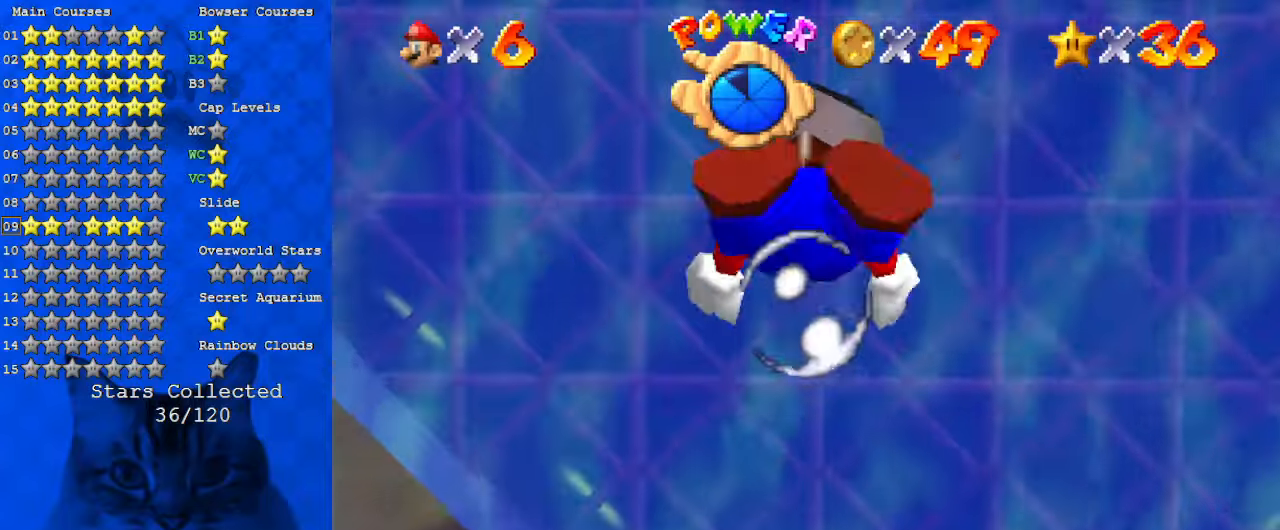
Gameplay with keyboard; each line is a JSON object with the keys held at the frame after it. "events" lists presses ("down") and releases ("up") of "a", "c", "ctrl", "d", "down", "left", "return", "right", "s", "shift", "up", "w", "x" and "y" between this image and that frame as [ms after this image, input, new state], when the widget could be followed in between. No other keys are recorded. Mouse input is not recorded.
{"keys": ["shift"], "events": [[133, "left", "down"], [200, "shift", "up"], [267, "left", "up"], [367, "down", "up"], [500, "shift", "down"]]}
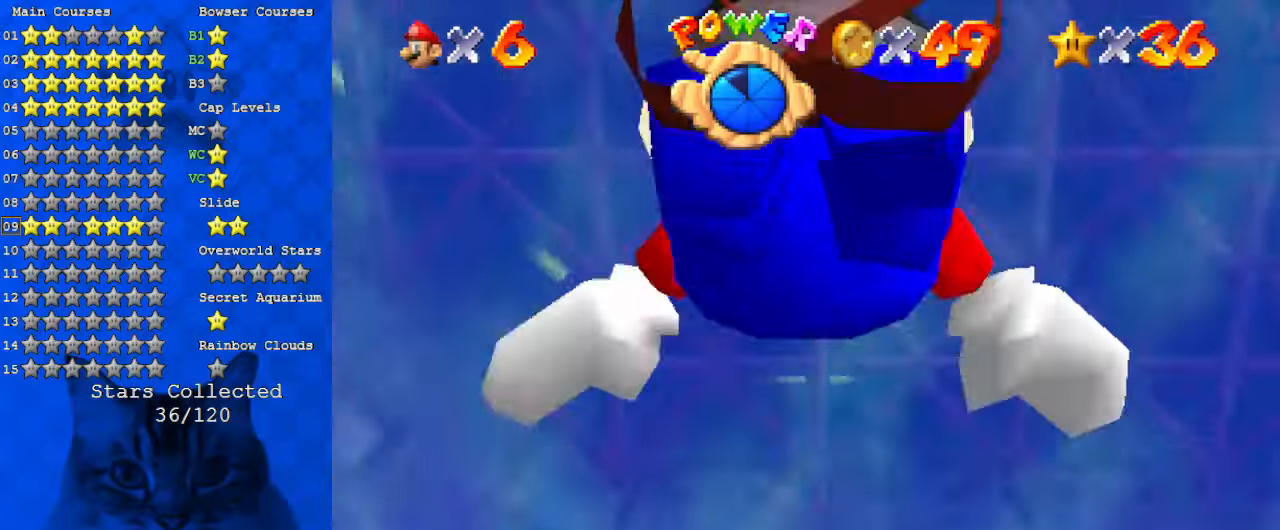
{"keys": [], "events": [[167, "c", "down"], [300, "c", "up"], [367, "shift", "up"]]}
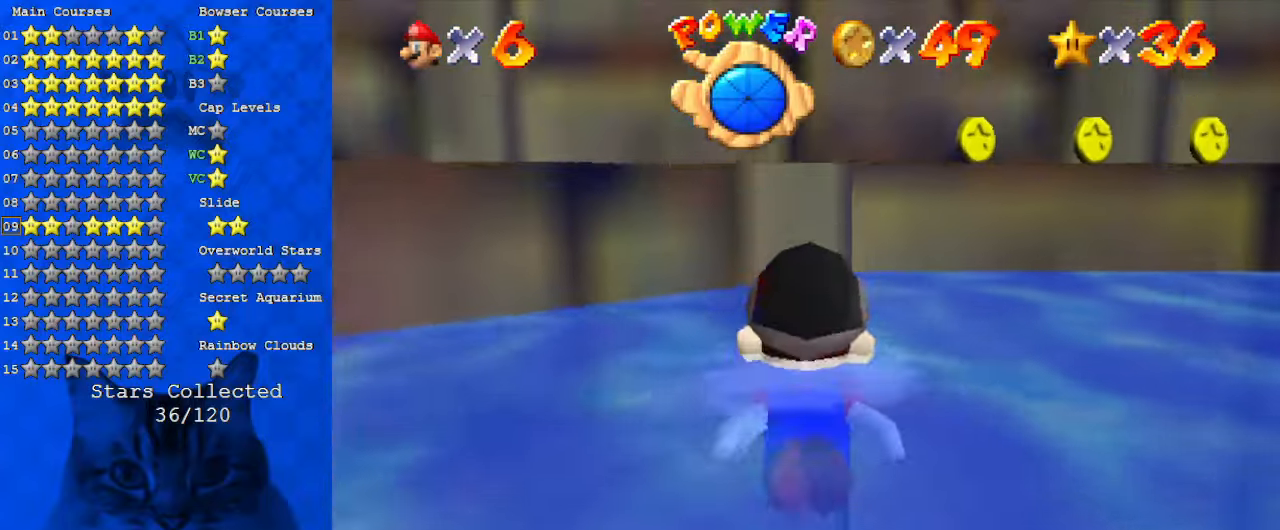
{"keys": ["down"], "events": [[200, "shift", "down"], [333, "shift", "up"], [367, "down", "down"], [400, "shift", "down"], [467, "shift", "up"]]}
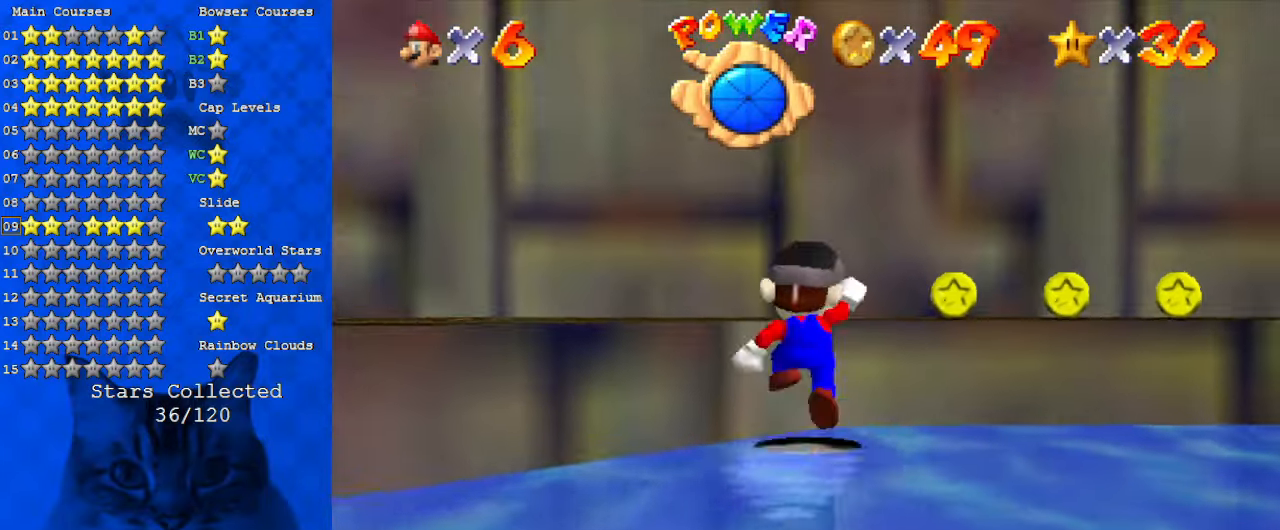
{"keys": ["c", "s", "up"], "events": [[67, "shift", "down"], [133, "shift", "up"], [200, "down", "up"], [300, "left", "down"], [333, "up", "down"], [367, "left", "up"], [433, "c", "down"], [467, "s", "down"]]}
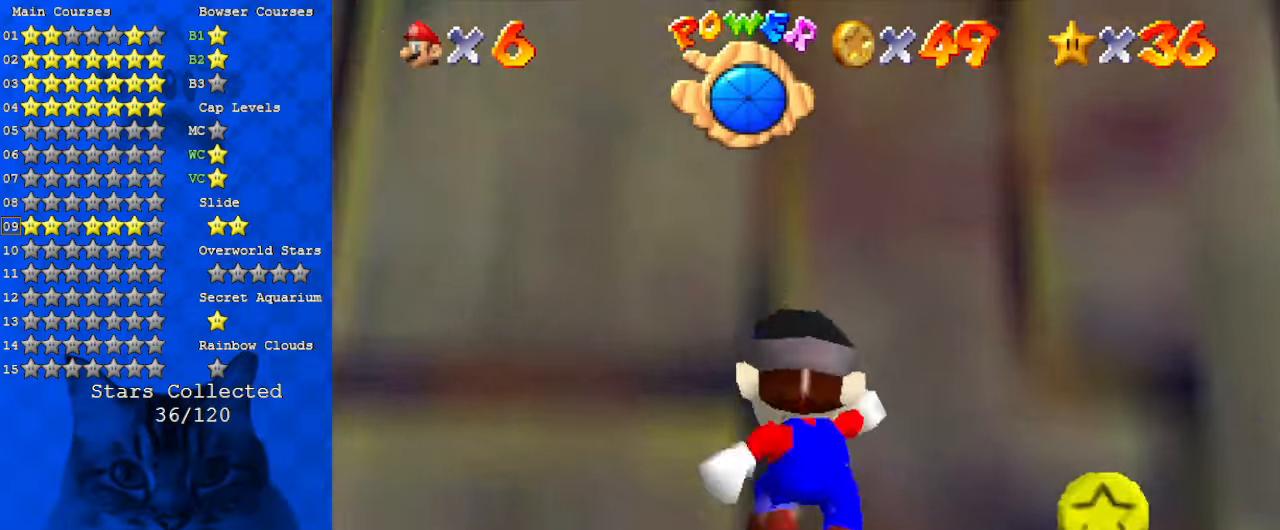
{"keys": ["d", "right", "s"], "events": [[33, "right", "down"], [67, "c", "up"], [67, "s", "up"], [167, "d", "down"], [200, "s", "down"], [300, "d", "up"], [300, "s", "up"], [333, "d", "down"], [333, "up", "up"], [400, "s", "down"]]}
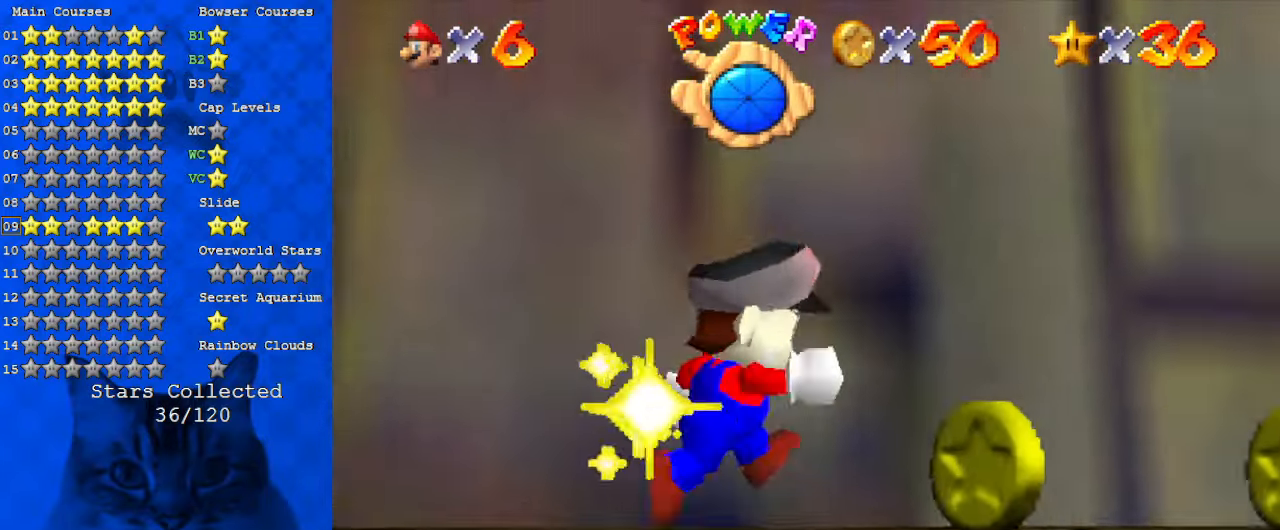
{"keys": ["right"], "events": [[33, "d", "up"], [33, "s", "up"], [333, "up", "down"], [400, "up", "up"]]}
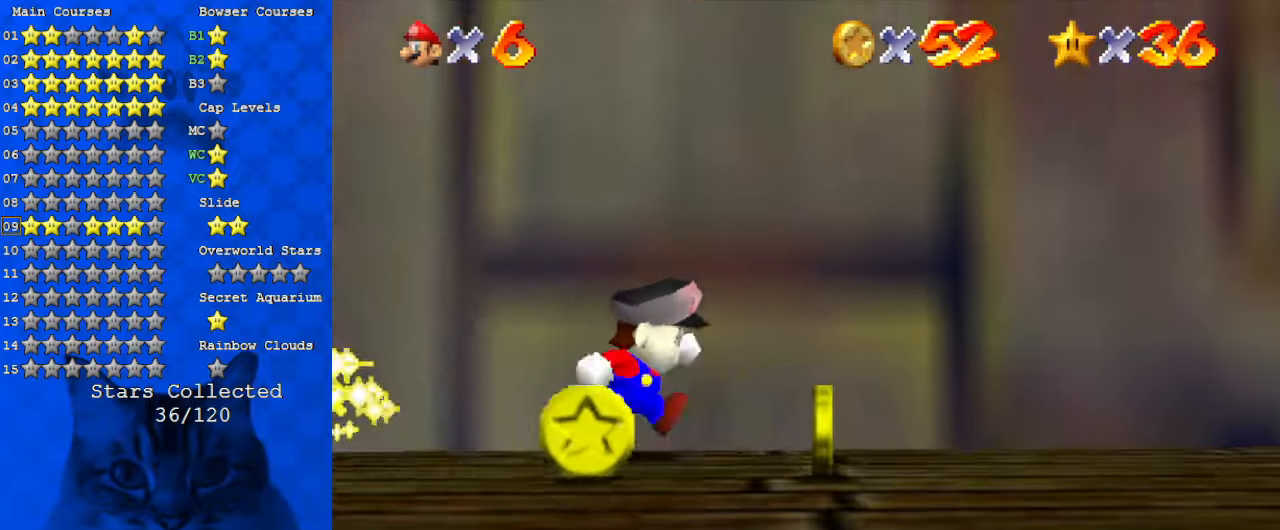
{"keys": ["down", "right"], "events": [[133, "left", "down"], [167, "right", "up"], [267, "shift", "down"], [300, "down", "down"], [367, "shift", "up"], [400, "left", "up"], [400, "right", "down"]]}
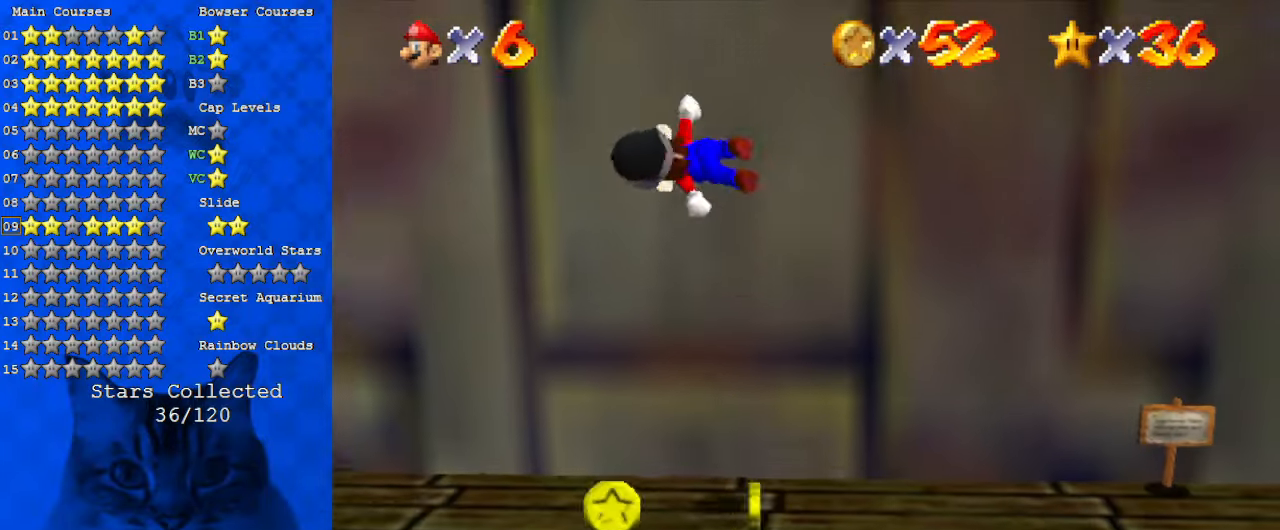
{"keys": [], "events": [[300, "d", "down"], [367, "d", "up"], [400, "down", "up"], [400, "right", "up"]]}
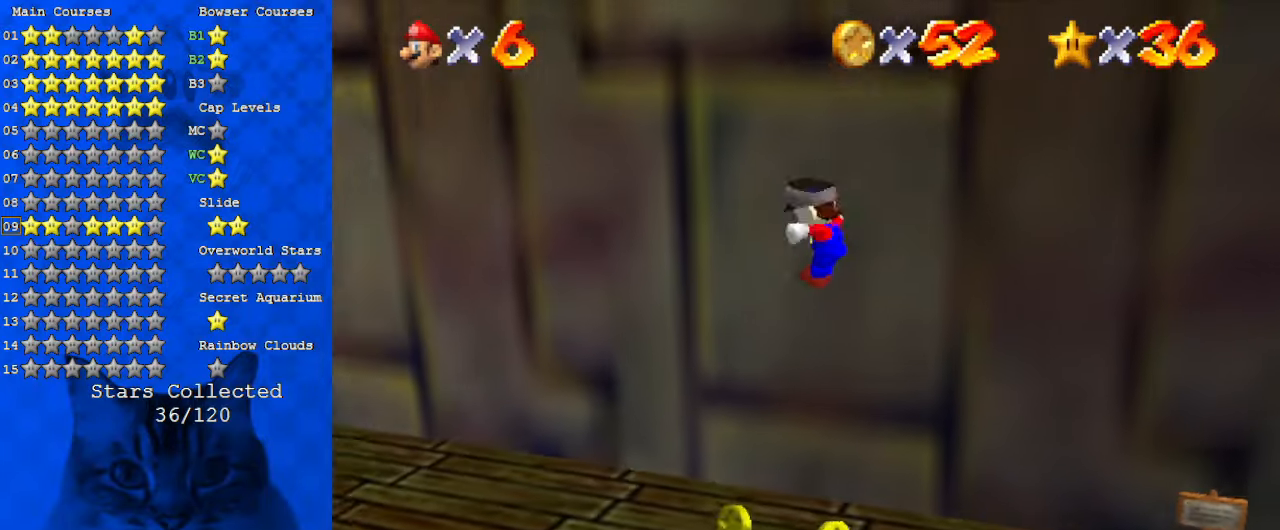
{"keys": ["d", "left", "up"], "events": [[33, "left", "down"], [133, "ctrl", "down"], [133, "up", "down"], [267, "ctrl", "up"], [333, "shift", "down"], [367, "ctrl", "down"], [467, "ctrl", "up"], [467, "shift", "up"], [500, "d", "down"]]}
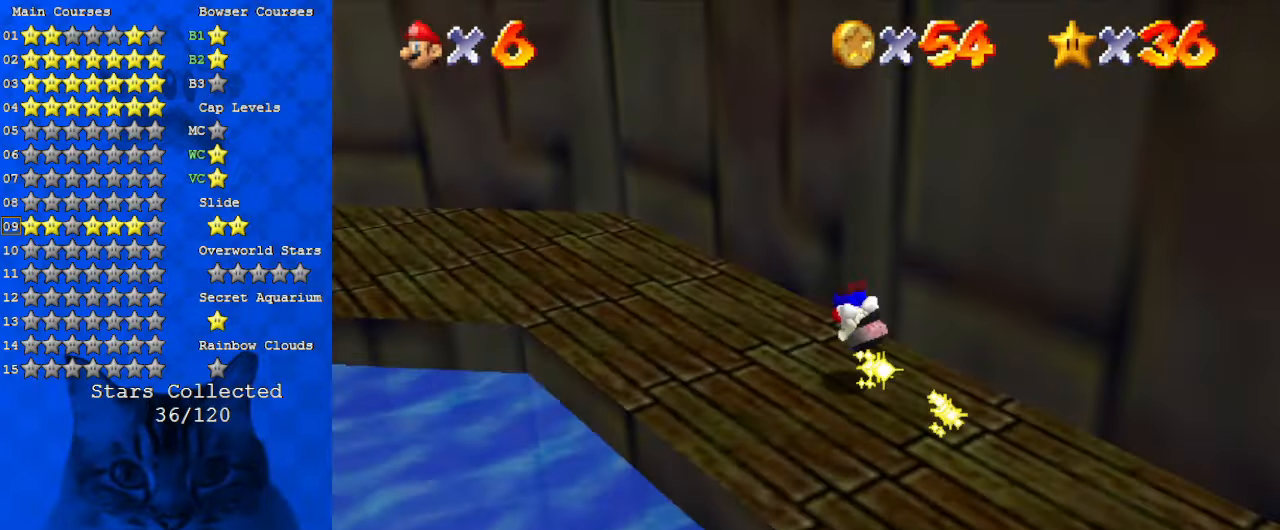
{"keys": ["shift", "up", "y"], "events": [[67, "w", "down"], [200, "d", "up"], [200, "w", "up"], [433, "y", "down"], [500, "left", "up"], [500, "shift", "down"]]}
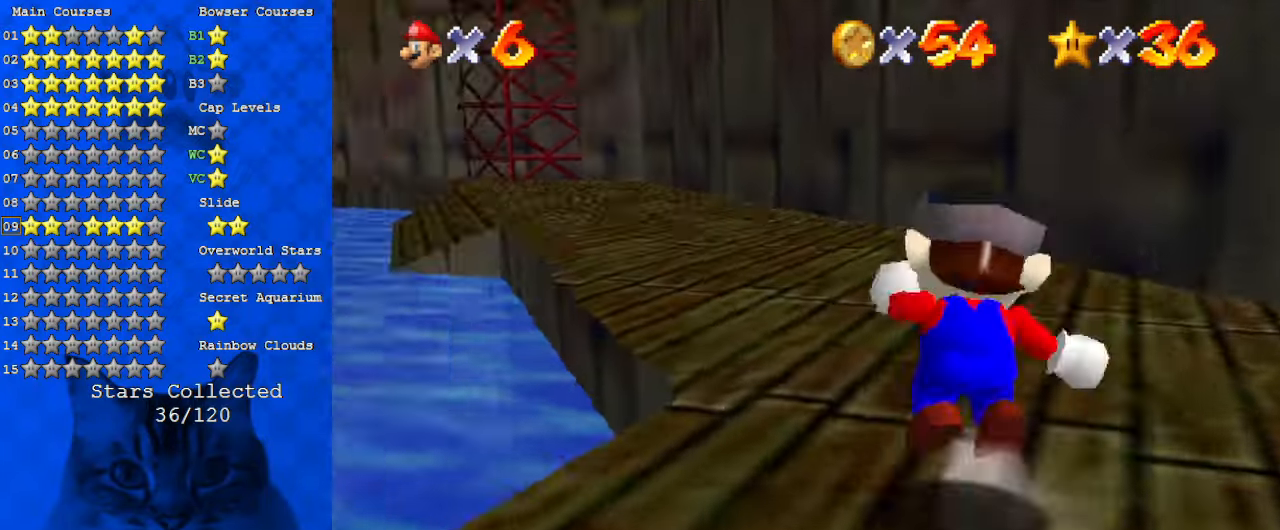
{"keys": ["s", "up"], "events": [[100, "y", "up"], [167, "shift", "up"], [467, "s", "down"]]}
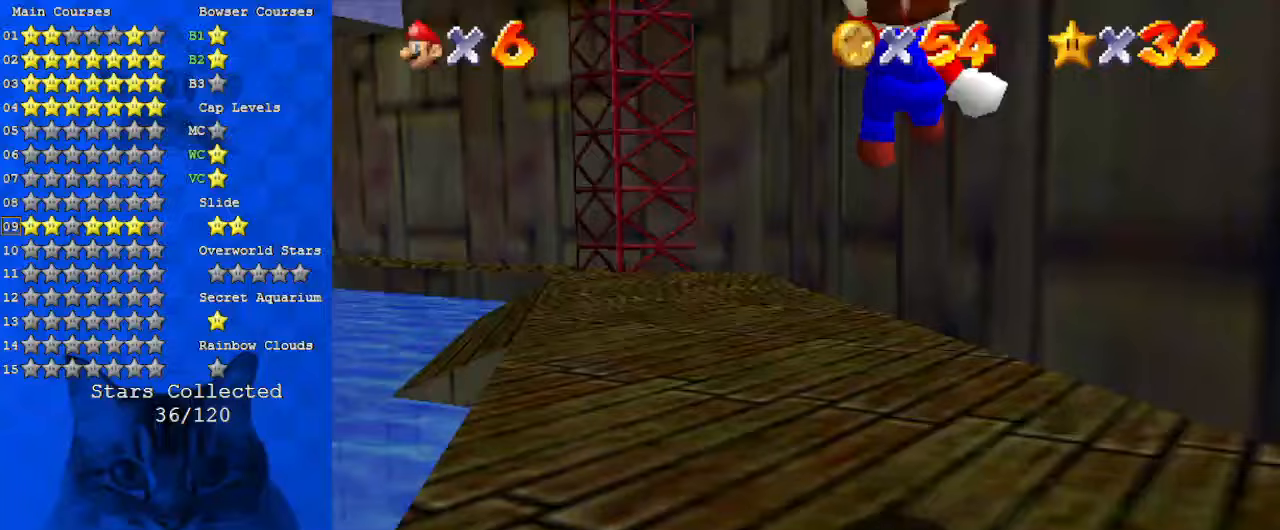
{"keys": ["up"], "events": [[133, "s", "up"], [167, "left", "down"], [200, "left", "up"]]}
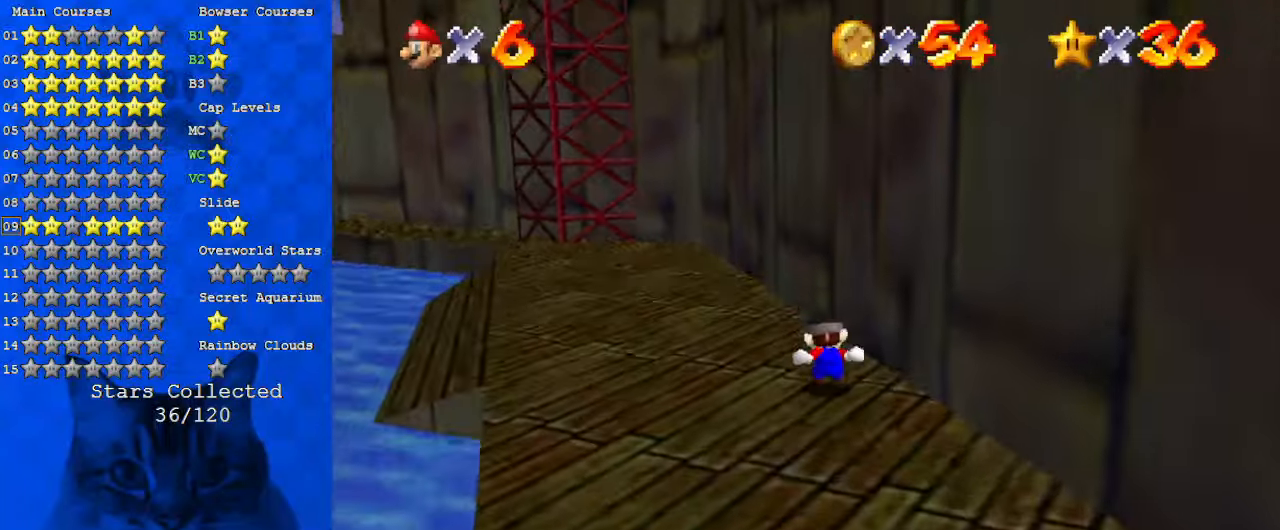
{"keys": ["up"], "events": [[233, "left", "down"], [300, "ctrl", "down"], [367, "left", "up"], [433, "ctrl", "up"]]}
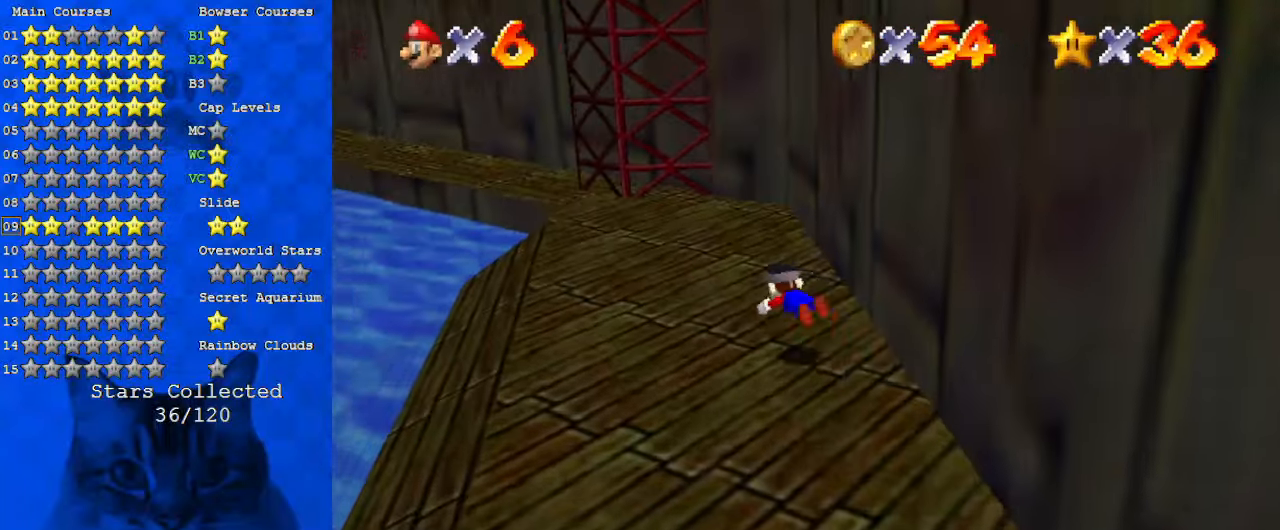
{"keys": ["right", "up"], "events": [[133, "right", "down"], [233, "ctrl", "down"], [233, "shift", "down"], [400, "ctrl", "up"], [400, "shift", "up"]]}
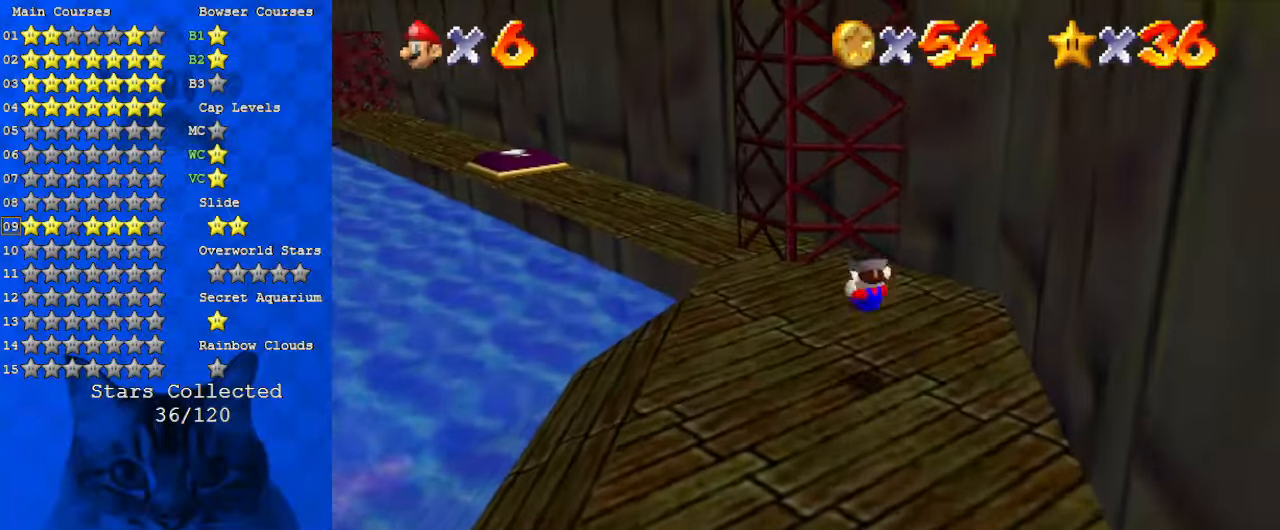
{"keys": ["right", "up"], "events": [[133, "right", "up"], [267, "left", "down"], [367, "up", "up"], [500, "left", "up"], [500, "right", "down"], [500, "up", "down"]]}
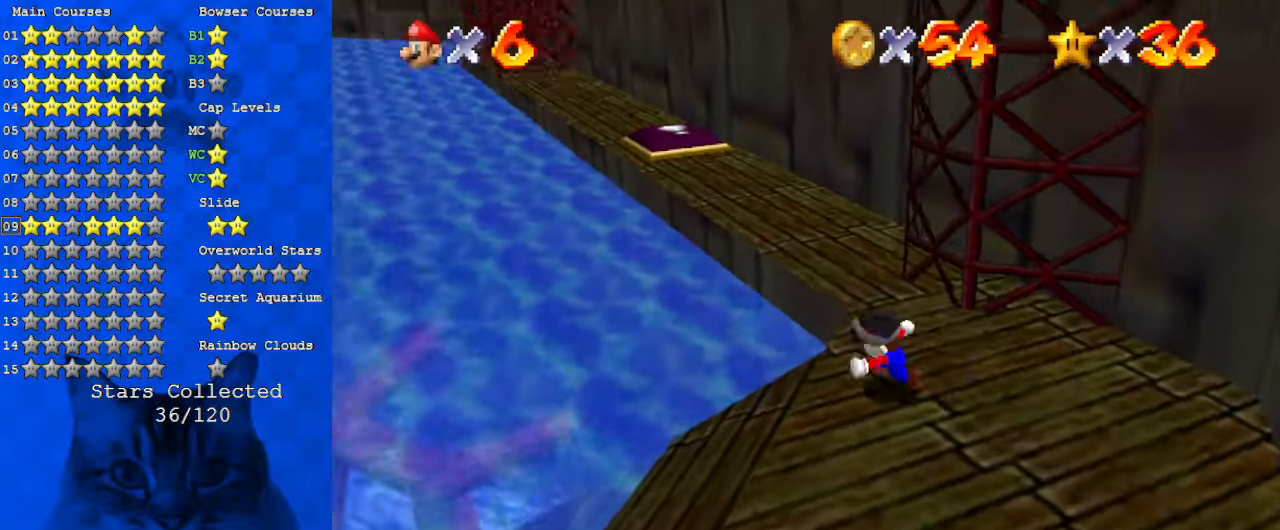
{"keys": ["shift", "up"], "events": [[100, "shift", "down"], [200, "right", "up"], [300, "c", "down"], [433, "c", "up"]]}
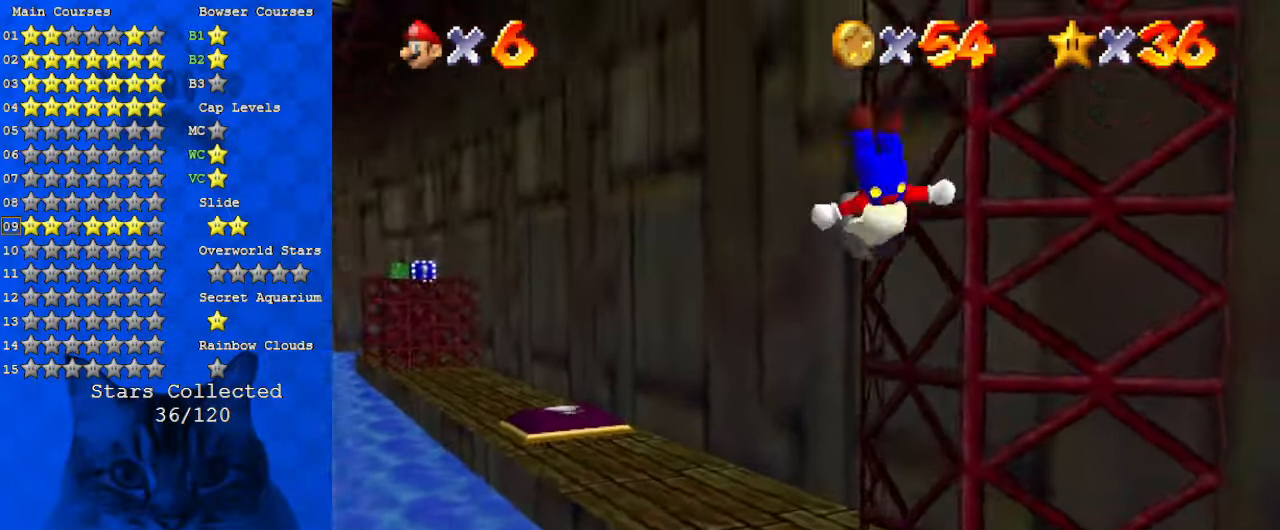
{"keys": ["d", "down", "left", "shift"], "events": [[167, "shift", "up"], [267, "left", "down"], [300, "shift", "down"], [300, "up", "up"], [400, "down", "down"], [433, "d", "down"]]}
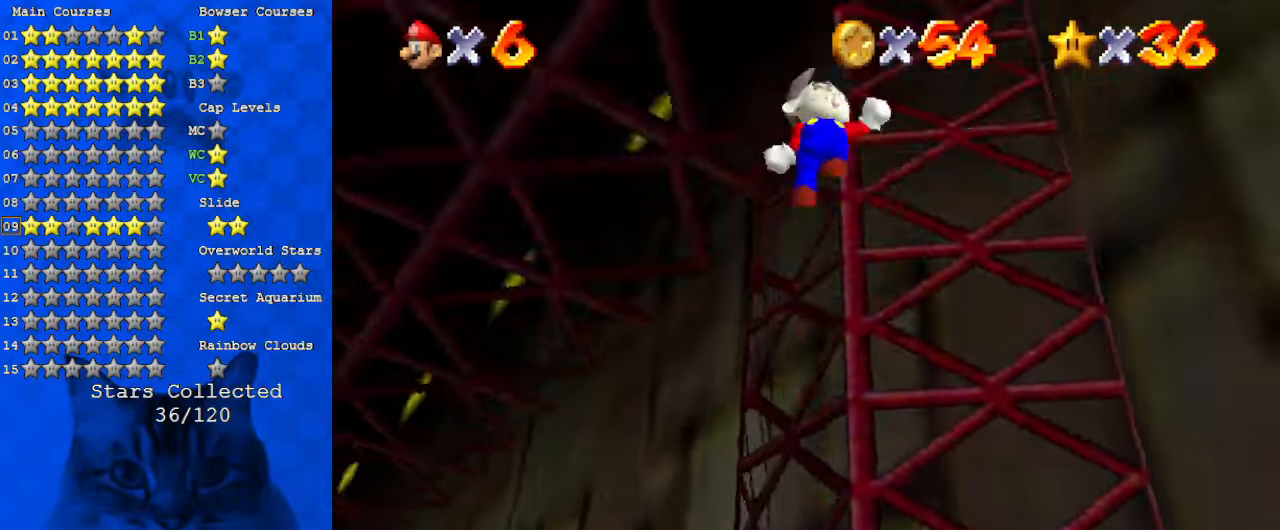
{"keys": ["right", "up"], "events": [[67, "d", "up"], [133, "down", "up"], [167, "d", "down"], [200, "right", "down"], [267, "d", "up"], [267, "left", "up"], [300, "up", "down"], [367, "shift", "up"]]}
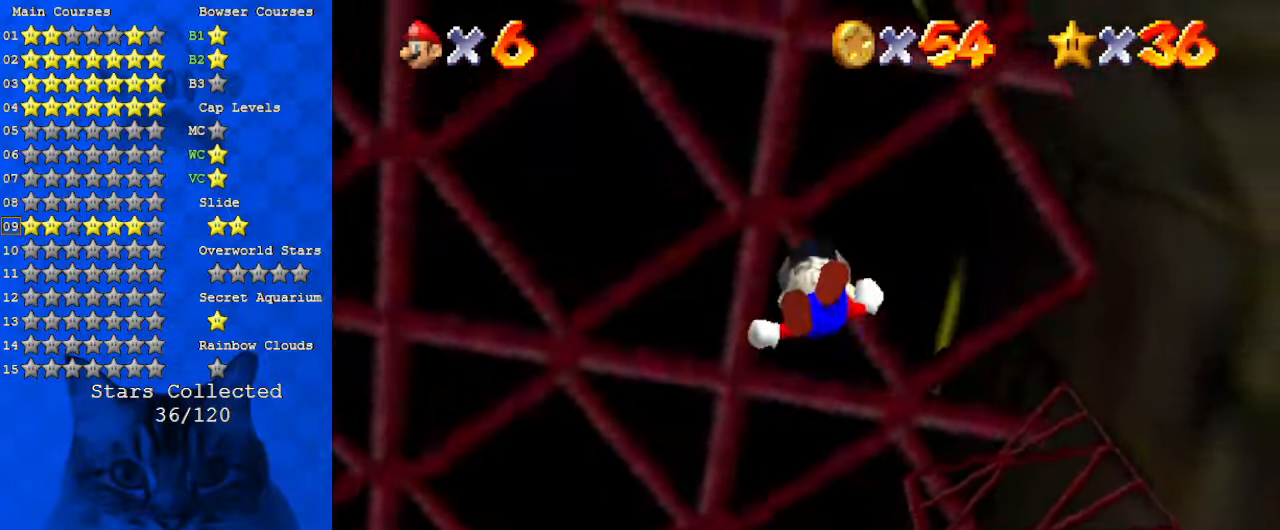
{"keys": ["right", "up"], "events": [[33, "c", "down"], [133, "a", "down"], [133, "right", "up"], [133, "s", "down"], [267, "a", "up"], [267, "c", "up"], [267, "s", "up"], [400, "right", "down"]]}
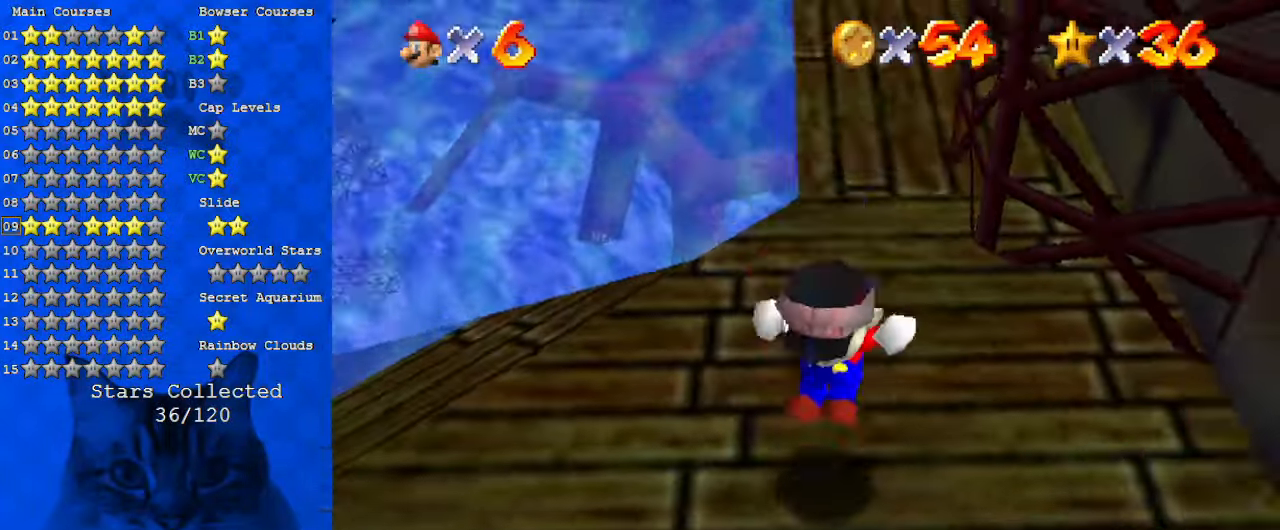
{"keys": ["left", "up"], "events": [[33, "a", "down"], [33, "s", "down"], [133, "right", "up"], [133, "up", "up"], [200, "a", "up"], [200, "s", "up"], [333, "left", "down"], [467, "up", "down"]]}
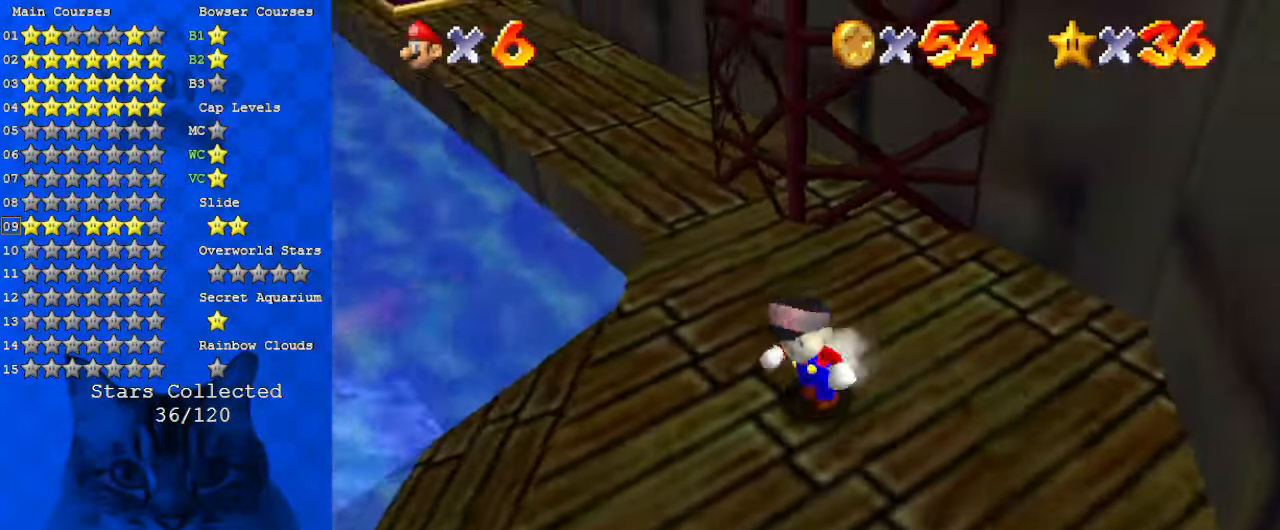
{"keys": ["left", "up"], "events": [[200, "left", "up"], [467, "left", "down"]]}
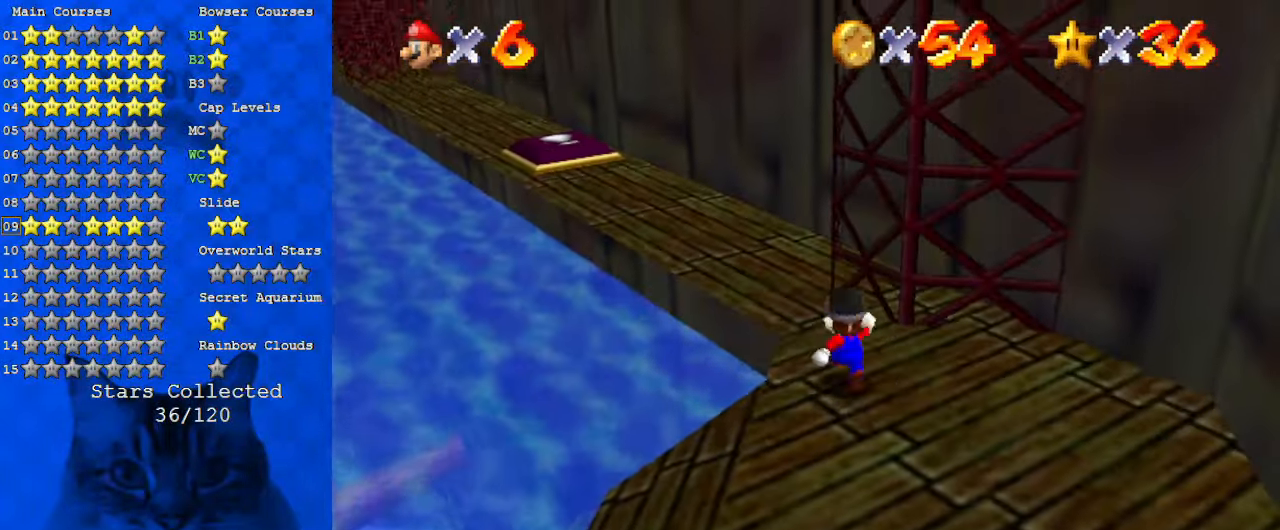
{"keys": ["right", "shift", "up"], "events": [[33, "up", "up"], [67, "down", "down"], [67, "left", "up"], [300, "left", "down"], [333, "down", "up"], [433, "right", "down"], [433, "up", "down"], [467, "left", "up"], [467, "shift", "down"]]}
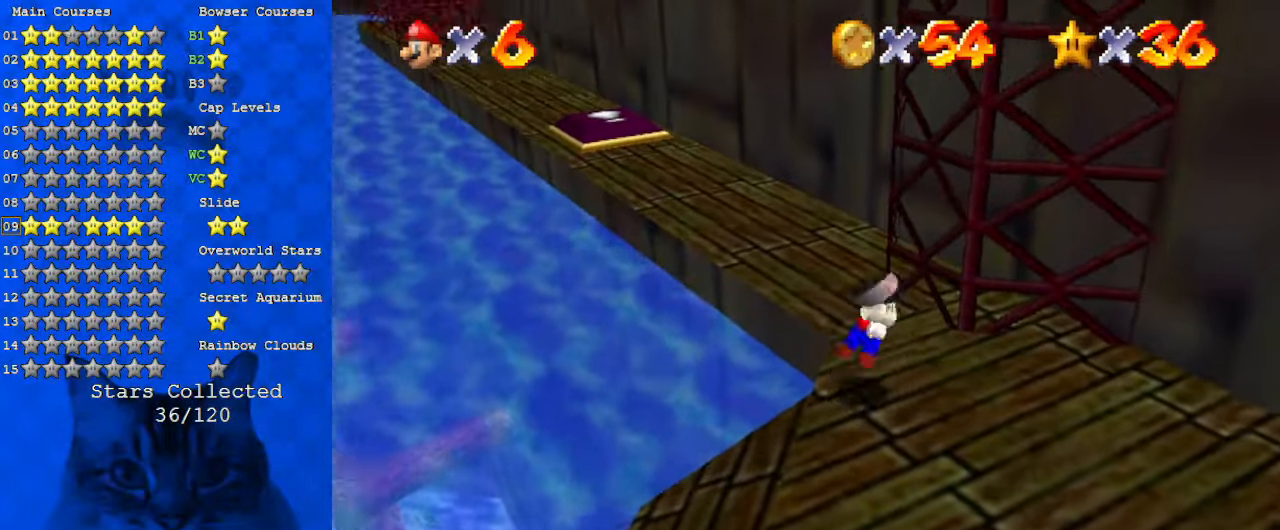
{"keys": ["d", "shift", "up"], "events": [[67, "right", "up"], [267, "d", "down"], [367, "d", "up"], [433, "d", "down"]]}
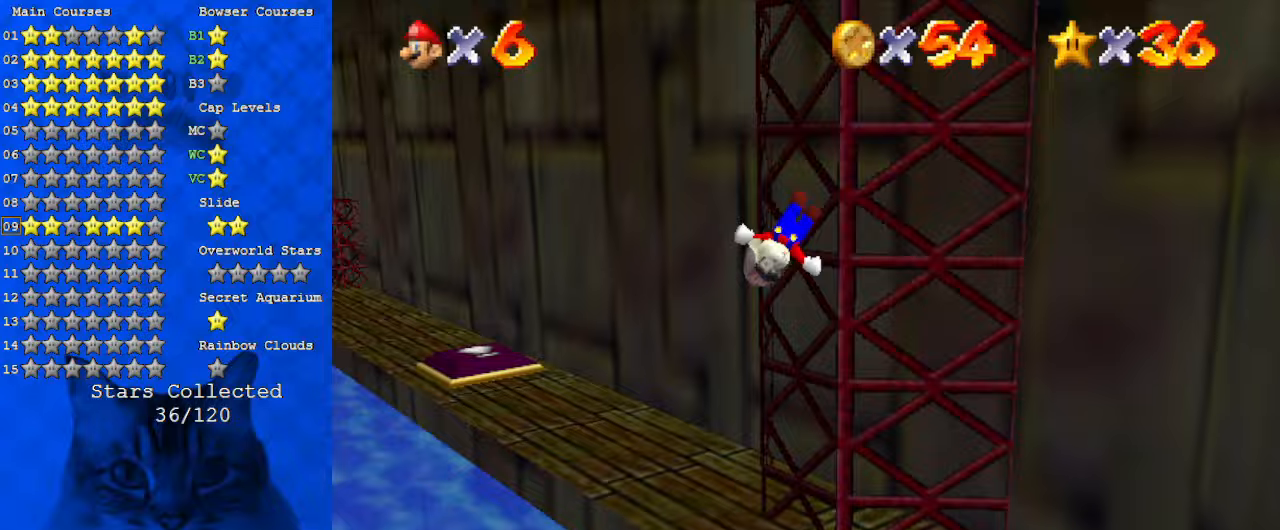
{"keys": ["d", "left", "shift"], "events": [[33, "d", "up"], [33, "shift", "up"], [67, "left", "down"], [67, "up", "up"], [133, "shift", "down"], [233, "d", "down"], [367, "d", "up"], [400, "d", "down"]]}
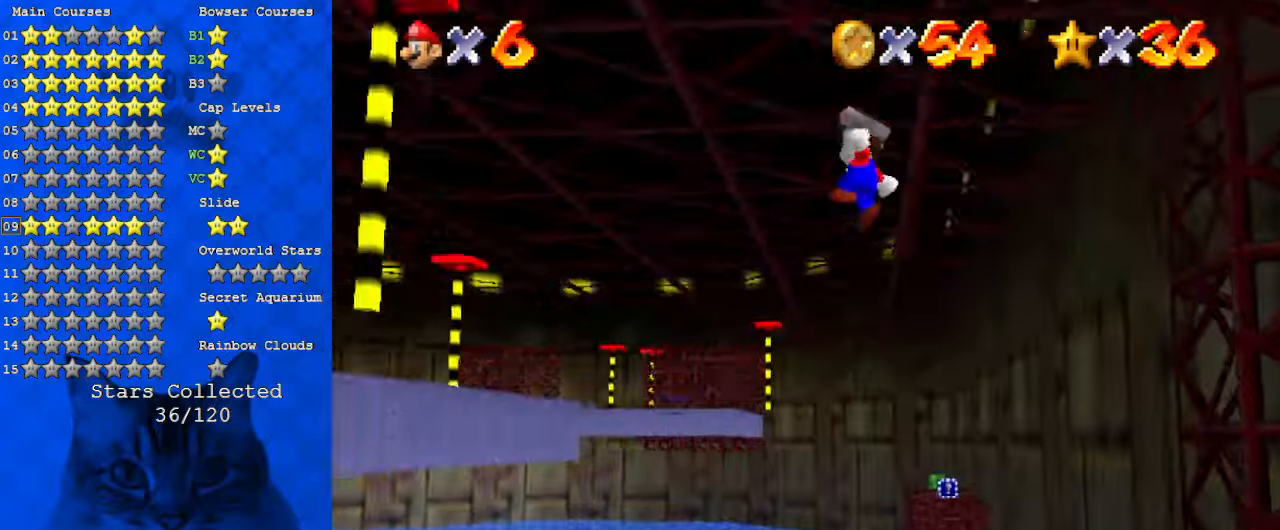
{"keys": ["left"], "events": [[100, "d", "up"], [167, "d", "down"], [267, "d", "up"], [500, "shift", "up"]]}
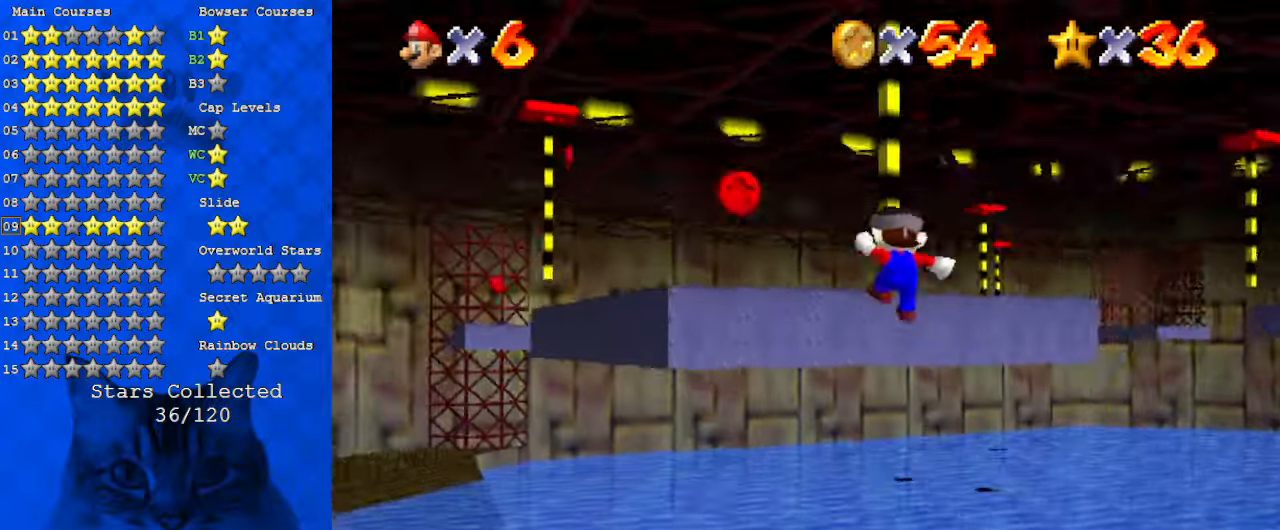
{"keys": ["c", "left", "up"], "events": [[33, "up", "down"], [133, "left", "up"], [133, "up", "up"], [200, "shift", "down"], [233, "left", "down"], [367, "shift", "up"], [467, "c", "down"], [467, "up", "down"]]}
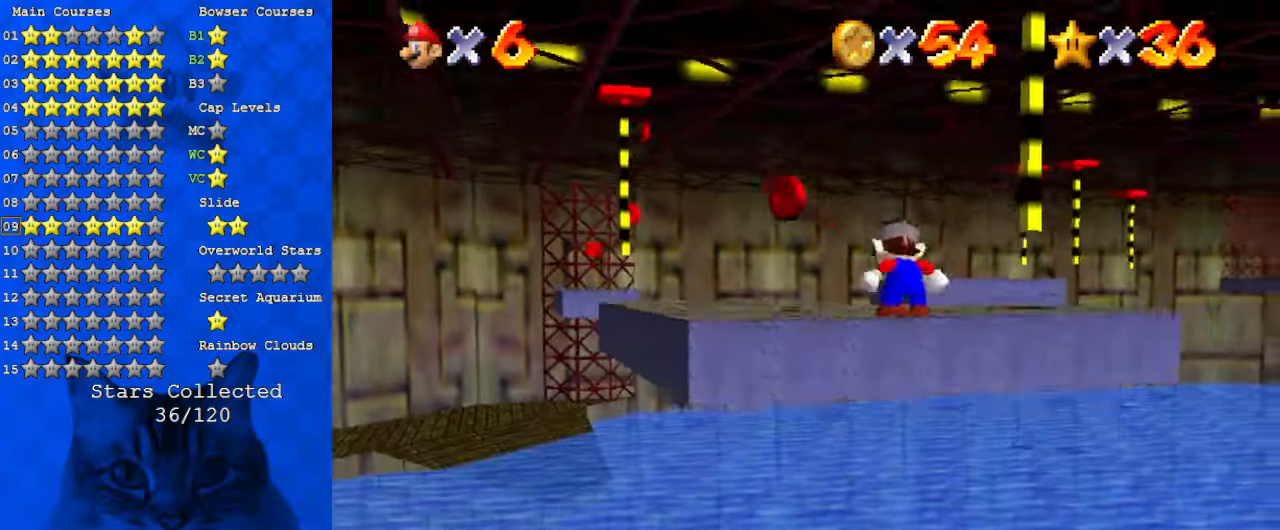
{"keys": ["left"], "events": [[100, "c", "up"], [367, "shift", "down"], [433, "up", "up"], [467, "shift", "up"]]}
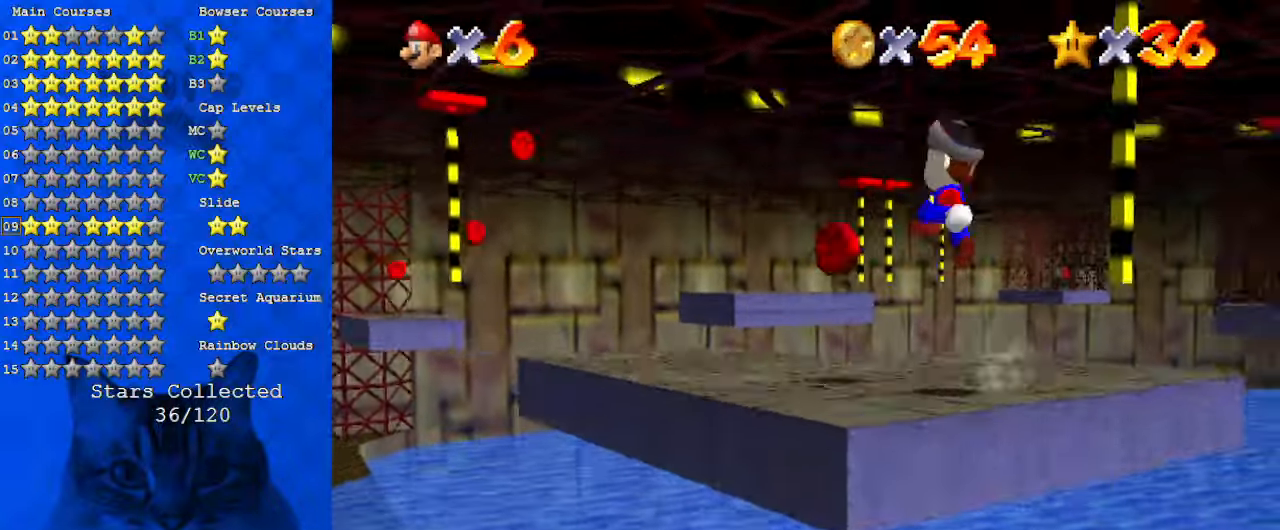
{"keys": ["left", "up"], "events": [[67, "d", "down"], [167, "up", "down"], [200, "d", "up"]]}
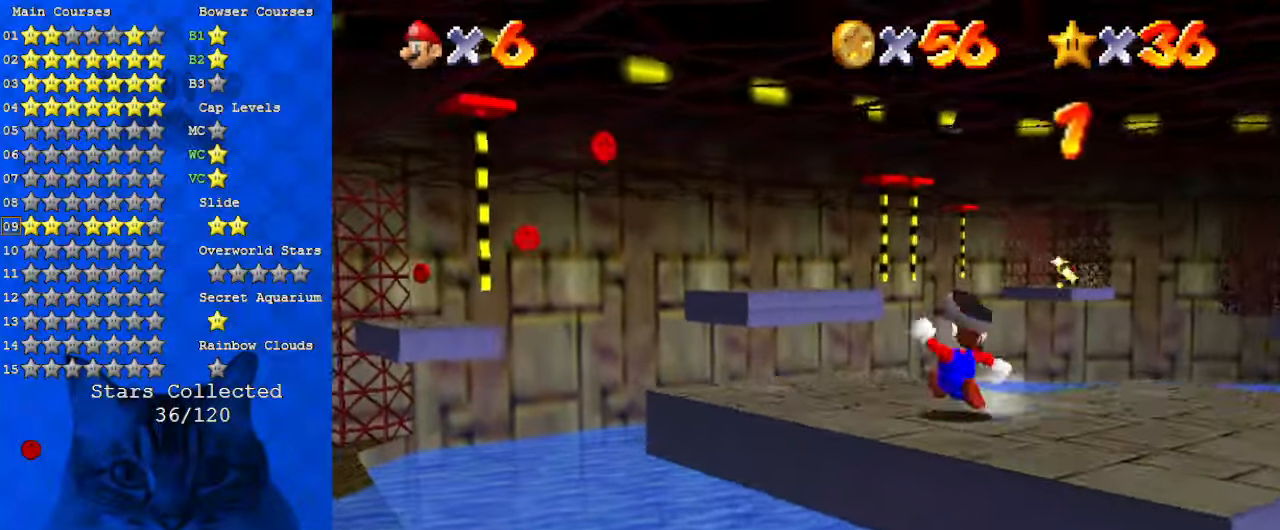
{"keys": ["shift", "up", "y"], "events": [[433, "left", "up"], [433, "y", "down"], [500, "shift", "down"]]}
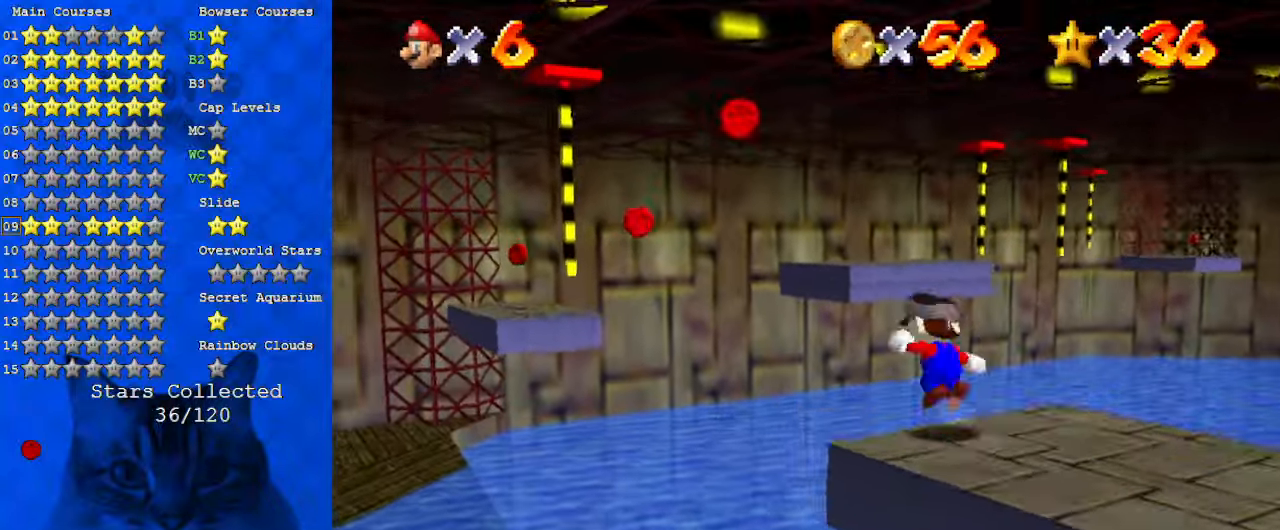
{"keys": ["shift", "up", "y"], "events": [[133, "left", "down"], [500, "left", "up"]]}